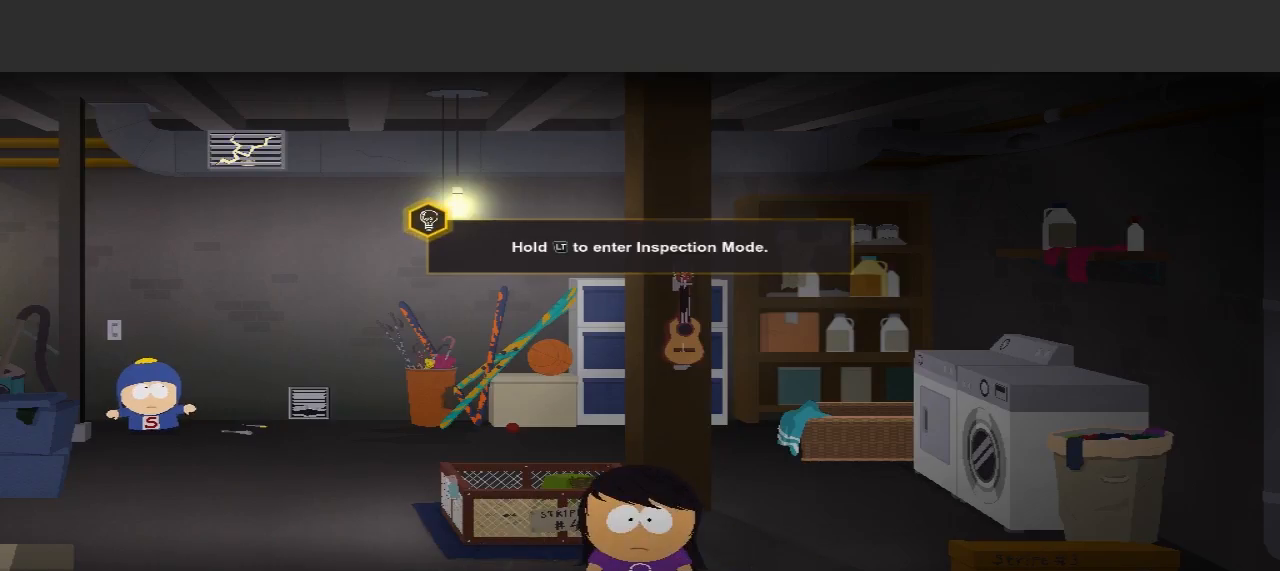
Gameplay with a controller (Xbox layout); each line is a JSON object with the inputs held at the frame after it. "events" lists button and stick changes between this image and that frame as [ms after this image, input, new state], when the widget could be followed in between. Not read: L3 R3.
{"buttons": [], "left_stick": "up", "right_stick": "center", "events": [[433, "left_stick", "up"]]}
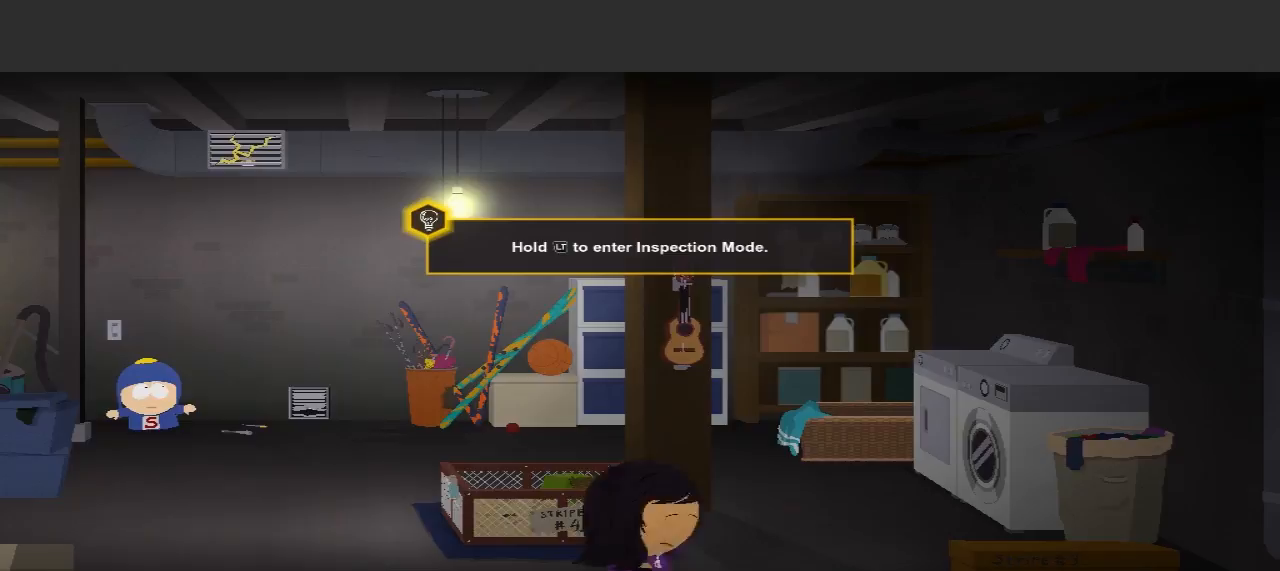
{"buttons": [], "left_stick": "center", "right_stick": "center", "events": [[133, "left_stick", "center"]]}
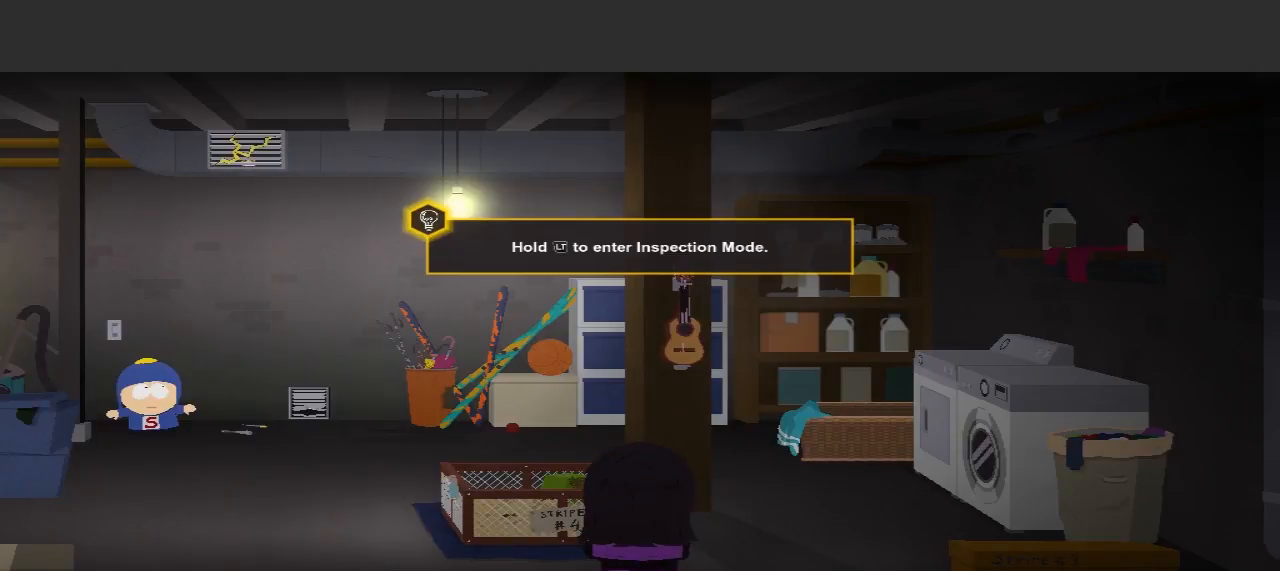
{"buttons": [], "left_stick": "center", "right_stick": "center", "events": []}
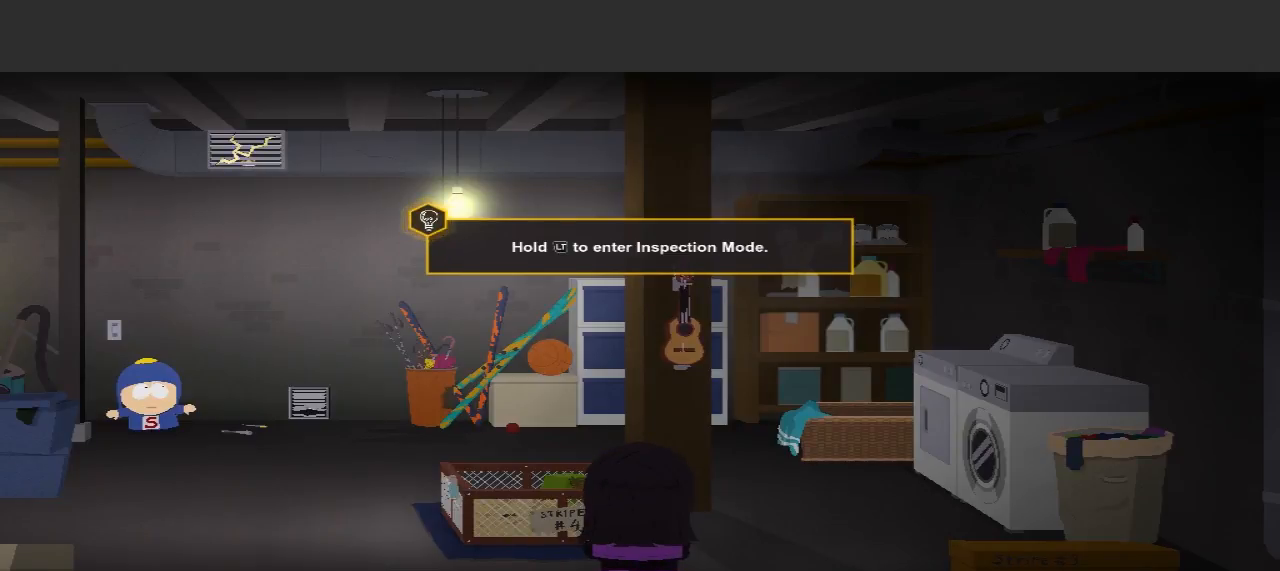
{"buttons": ["L2"], "left_stick": "center", "right_stick": "center", "events": [[167, "L2", "down"]]}
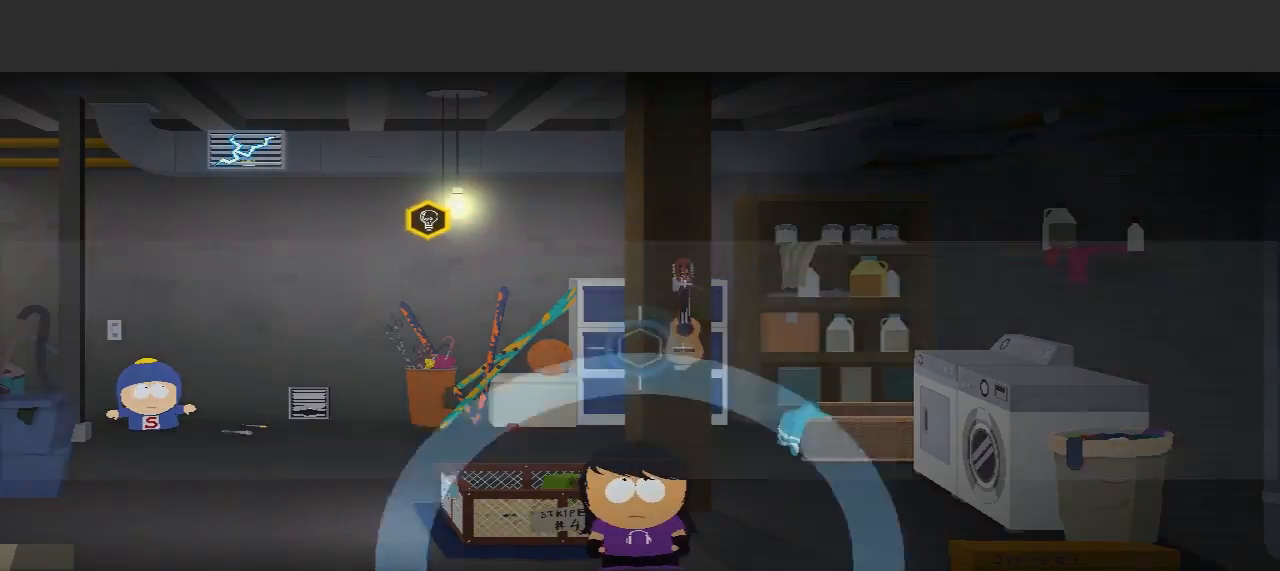
{"buttons": ["L2"], "left_stick": "up-right", "right_stick": "center", "events": [[433, "left_stick", "up-right"]]}
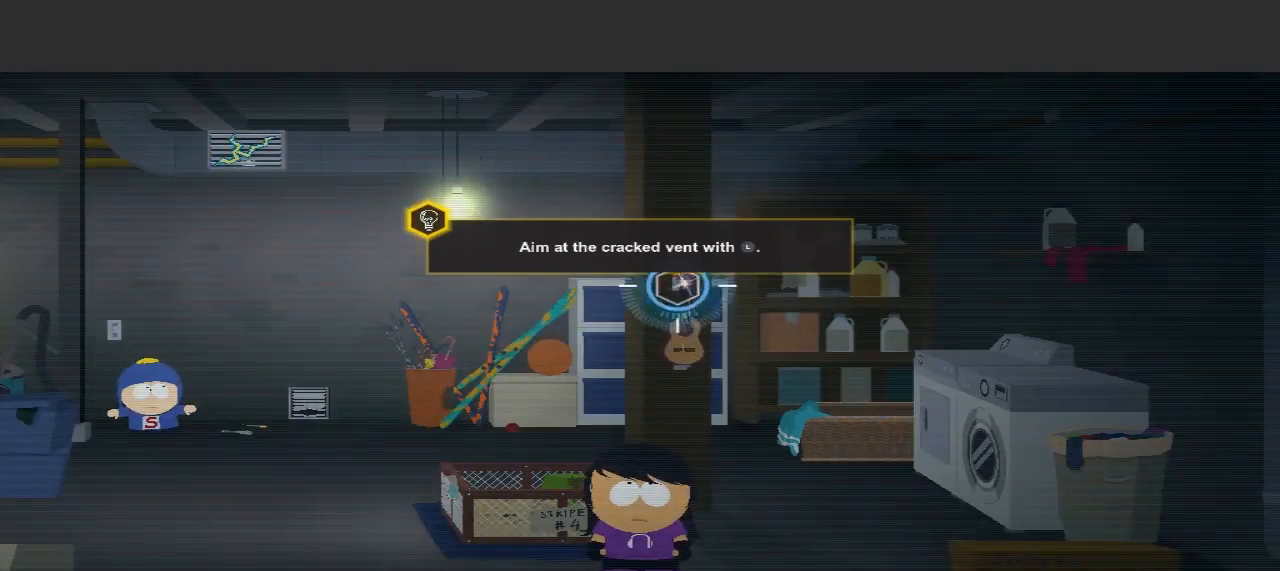
{"buttons": ["L2"], "left_stick": "center", "right_stick": "center", "events": [[133, "left_stick", "center"]]}
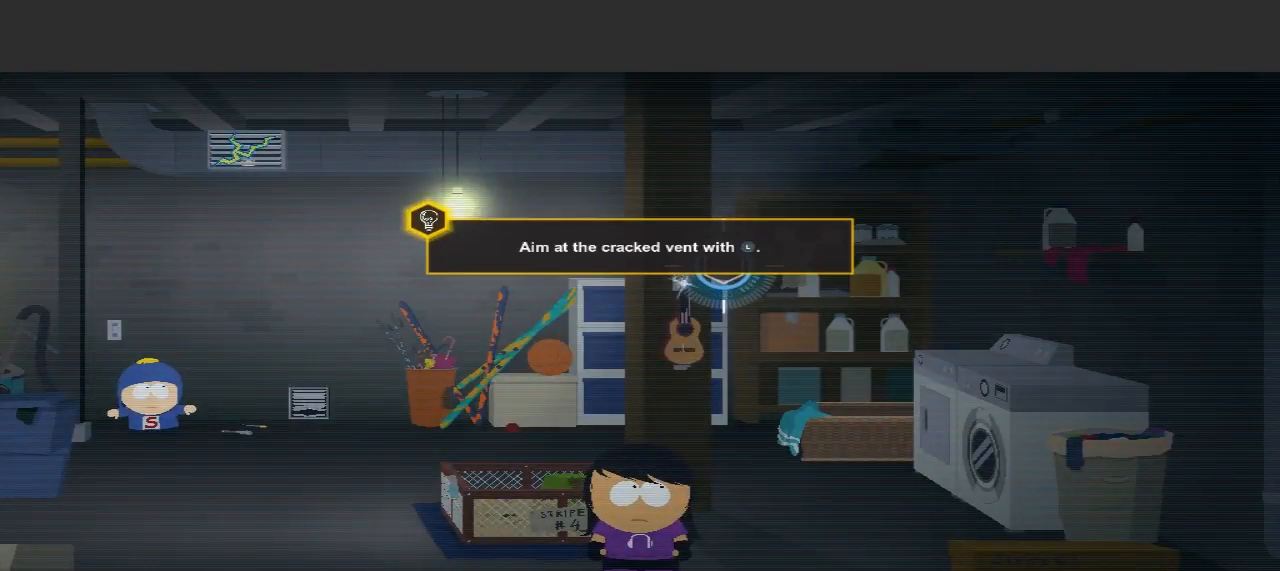
{"buttons": ["L2"], "left_stick": "center", "right_stick": "center", "events": [[100, "left_stick", "down-left"], [233, "left_stick", "center"]]}
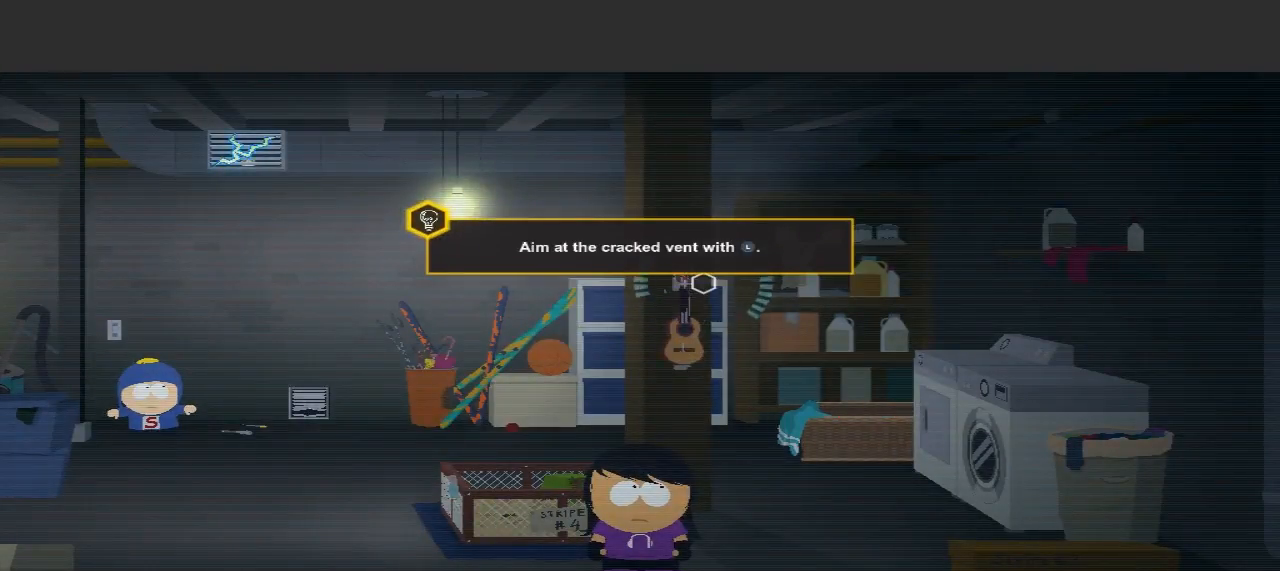
{"buttons": ["L2"], "left_stick": "center", "right_stick": "center", "events": []}
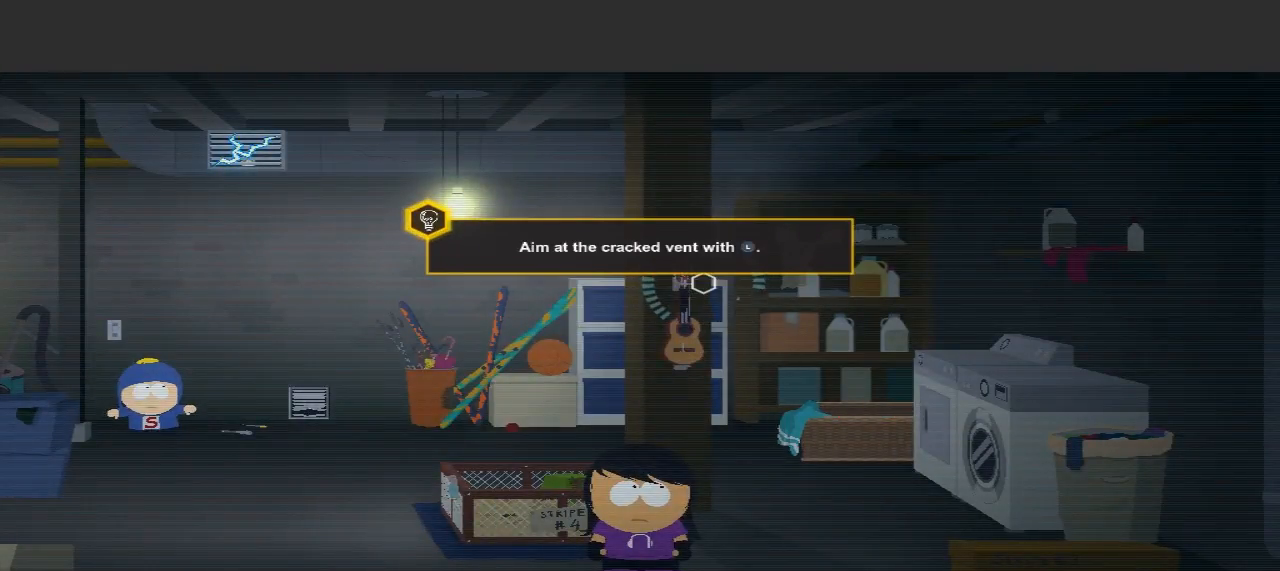
{"buttons": ["L2"], "left_stick": "center", "right_stick": "center", "events": []}
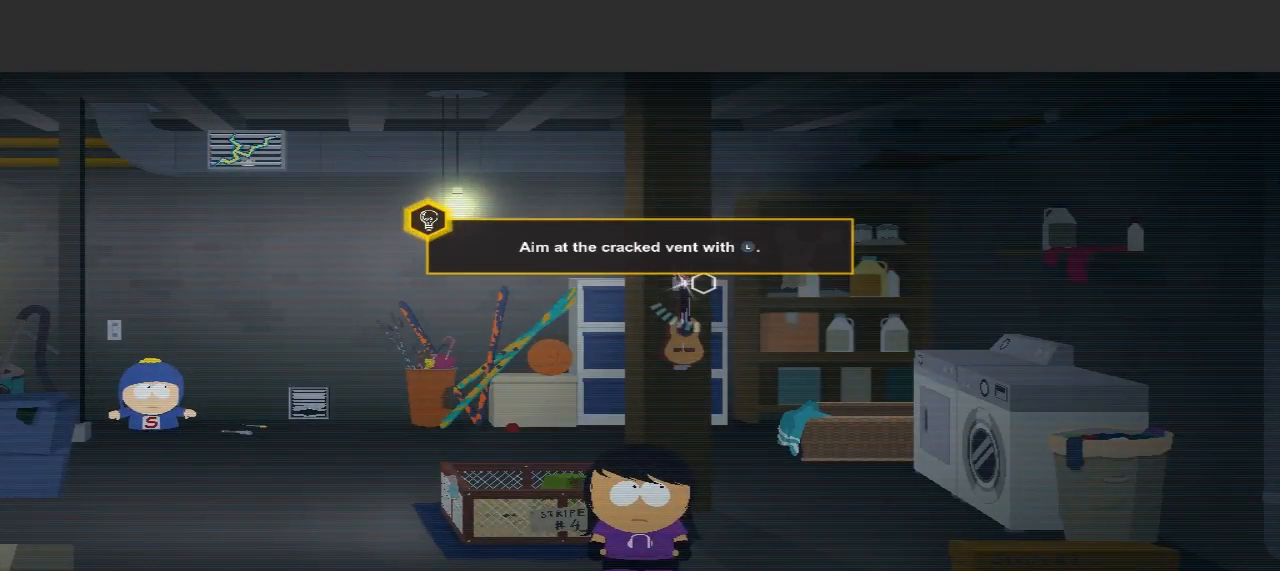
{"buttons": ["L2"], "left_stick": "center", "right_stick": "up-right", "events": [[400, "right_stick", "up-right"]]}
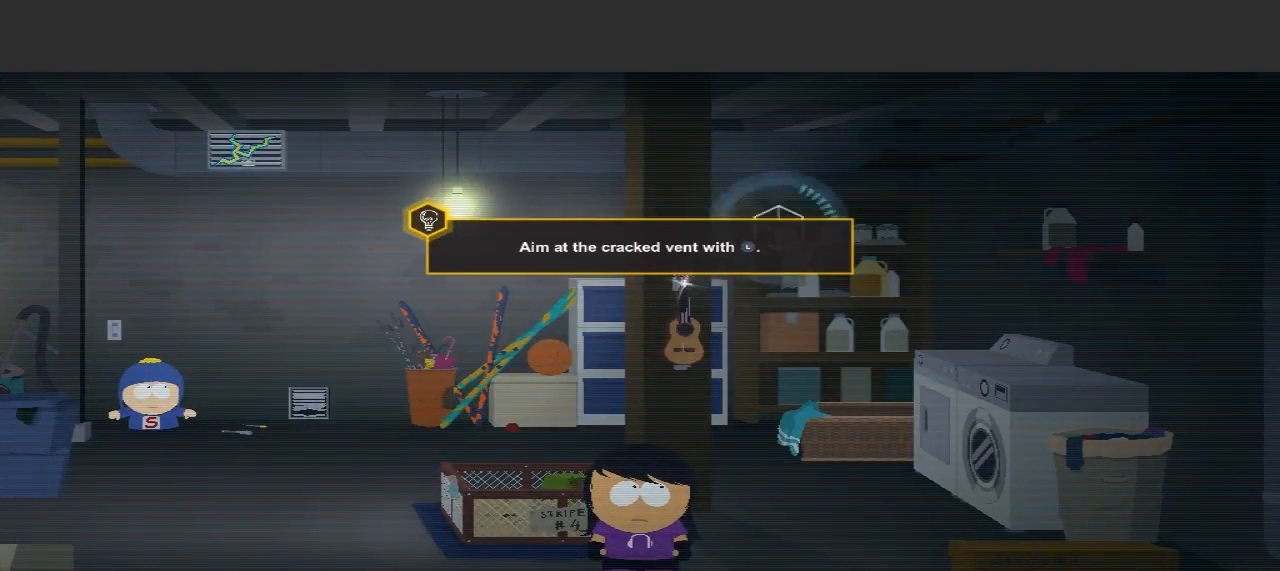
{"buttons": ["L2"], "left_stick": "center", "right_stick": "down", "events": [[200, "right_stick", "right"], [300, "right_stick", "down-right"], [500, "right_stick", "down"]]}
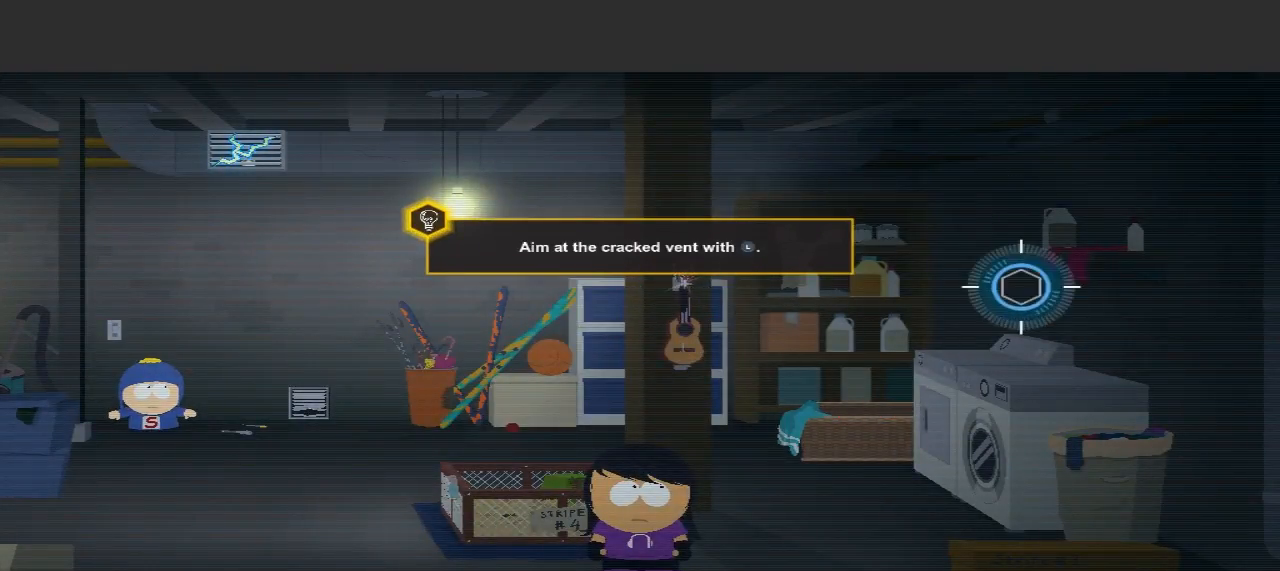
{"buttons": ["L2"], "left_stick": "center", "right_stick": "center", "events": [[33, "right_stick", "down-left"], [133, "right_stick", "left"], [467, "right_stick", "center"]]}
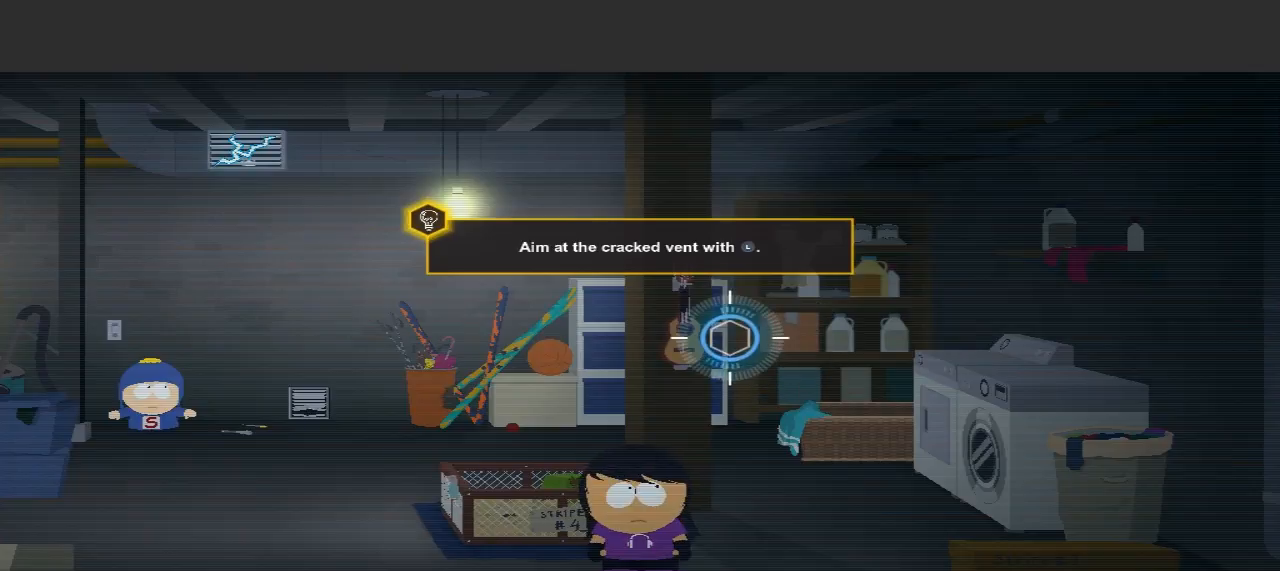
{"buttons": ["L2"], "left_stick": "up", "right_stick": "center", "events": [[333, "left_stick", "up"]]}
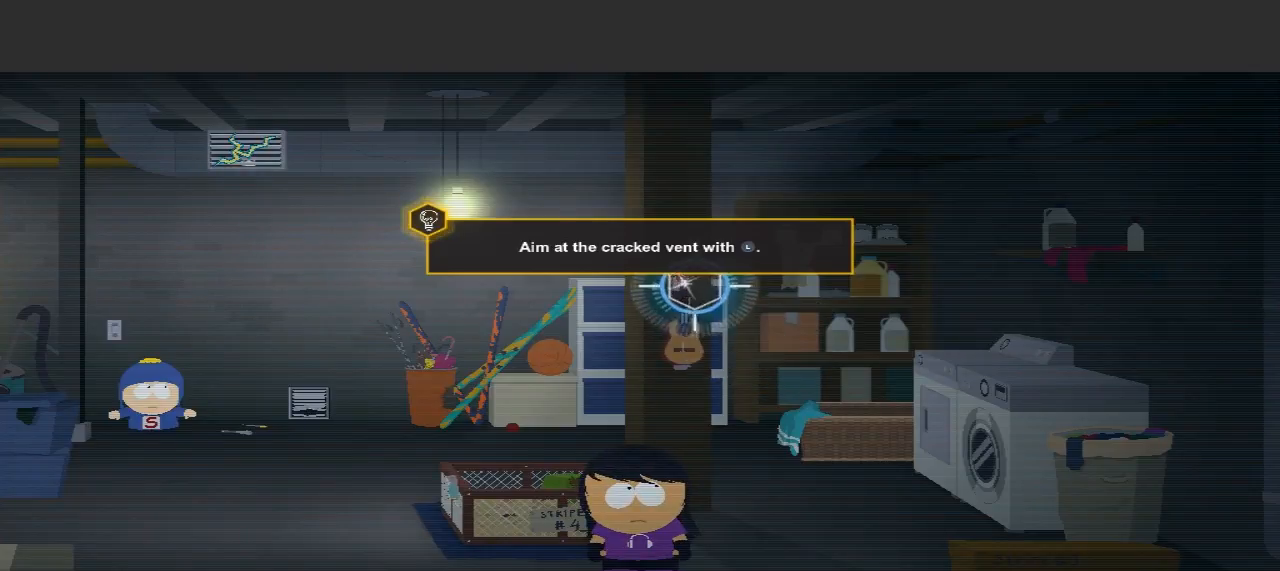
{"buttons": ["L2"], "left_stick": "center", "right_stick": "center", "events": [[33, "left_stick", "center"]]}
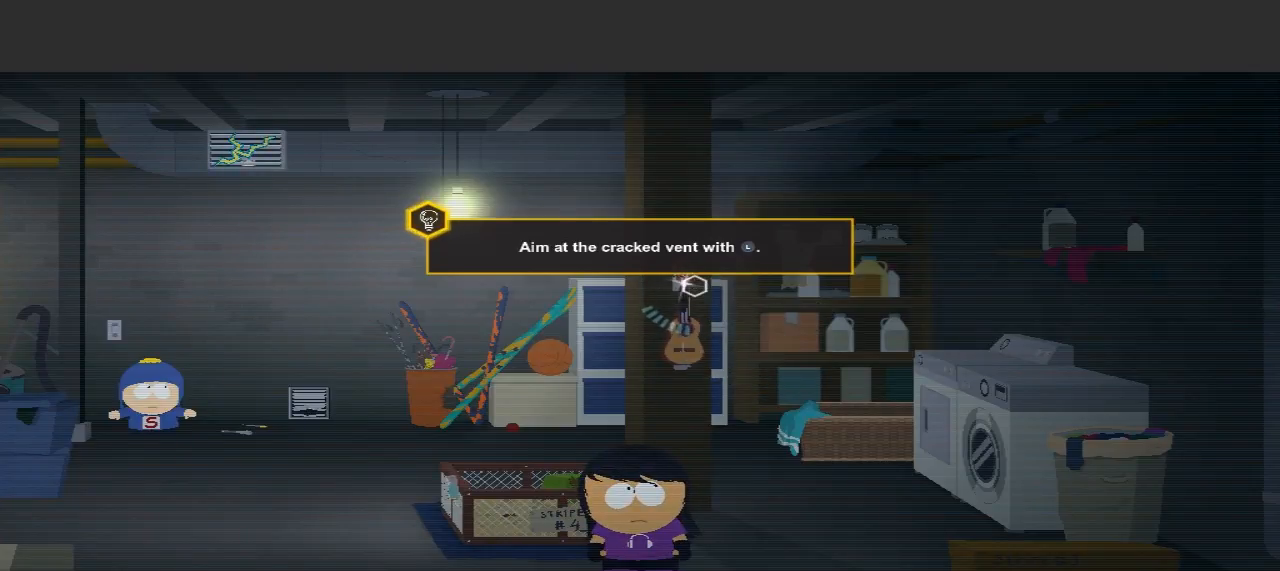
{"buttons": ["L2"], "left_stick": "center", "right_stick": "center", "events": []}
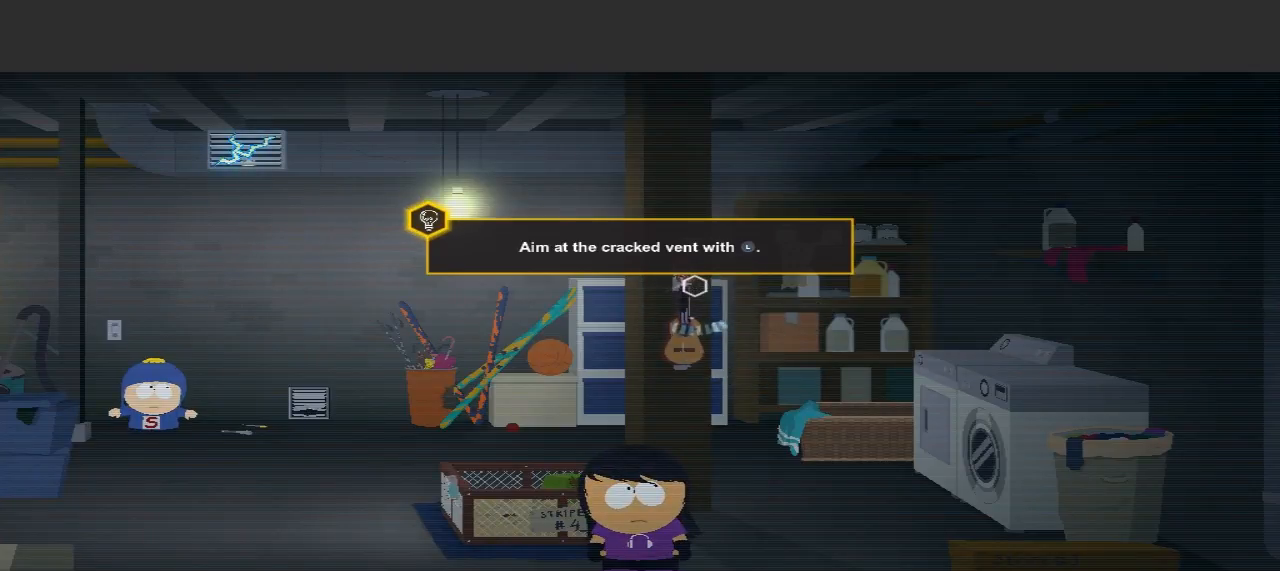
{"buttons": ["L2"], "left_stick": "down", "right_stick": "center", "events": [[500, "left_stick", "down"]]}
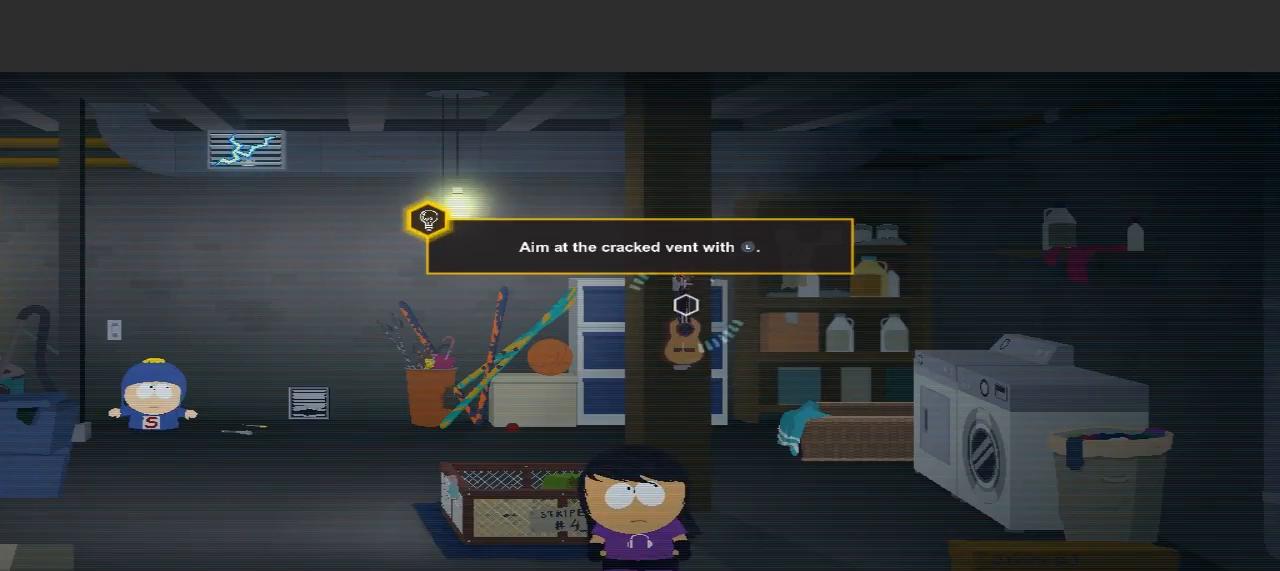
{"buttons": ["L2"], "left_stick": "left", "right_stick": "center", "events": [[33, "left_stick", "down-left"], [367, "left_stick", "left"]]}
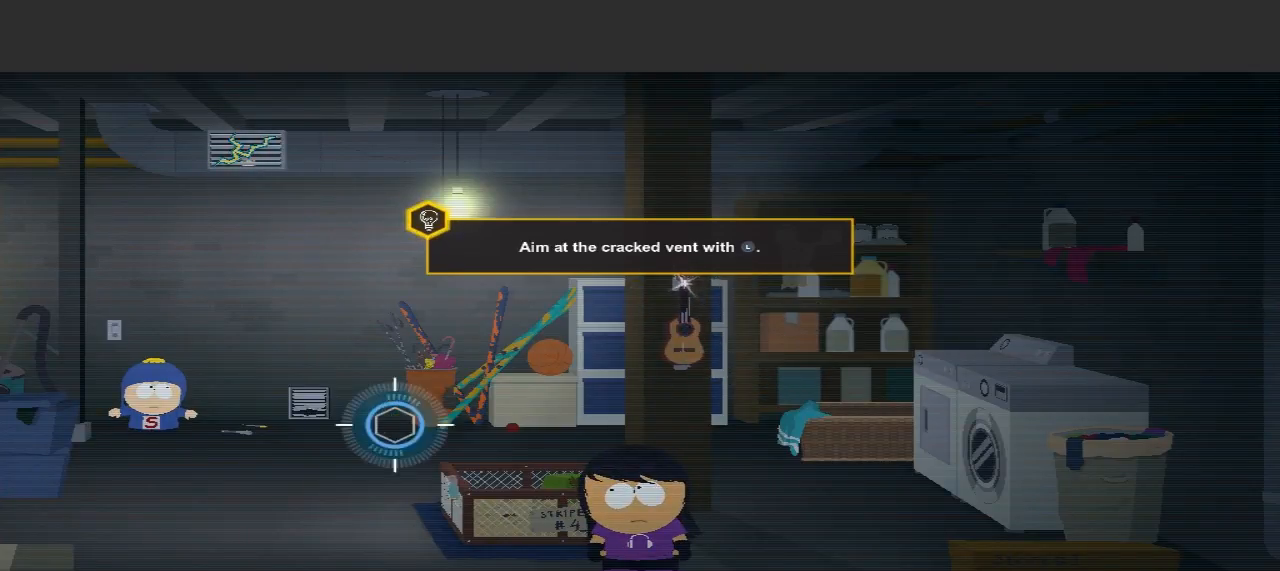
{"buttons": ["L2"], "left_stick": "center", "right_stick": "center", "events": [[167, "left_stick", "center"]]}
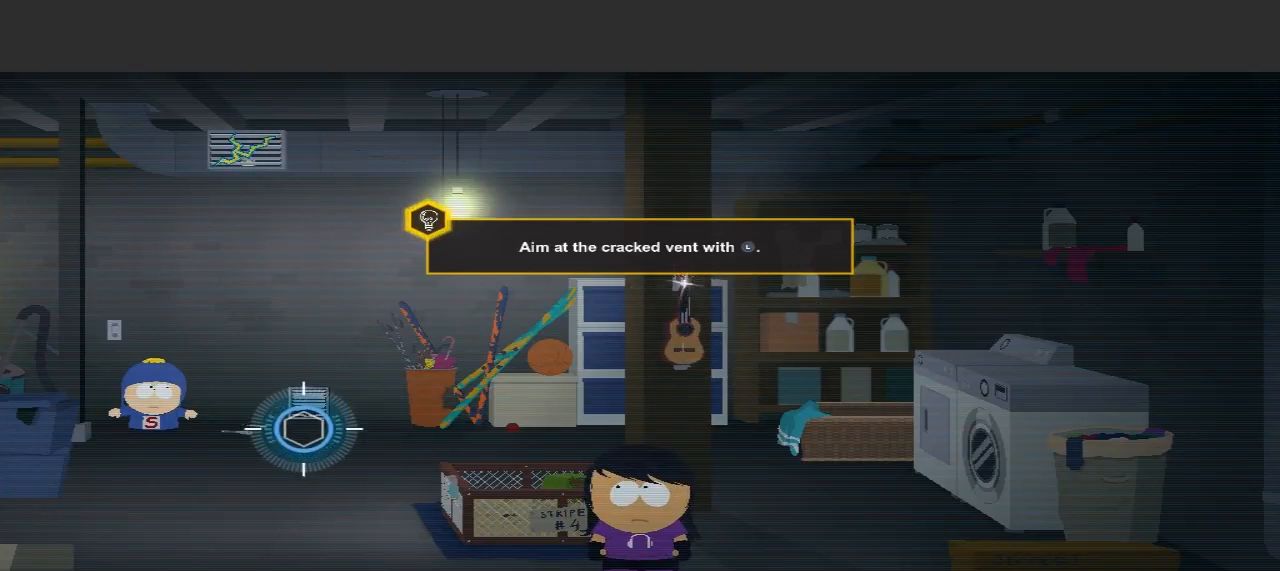
{"buttons": [], "left_stick": "center", "right_stick": "center", "events": [[200, "L2", "up"]]}
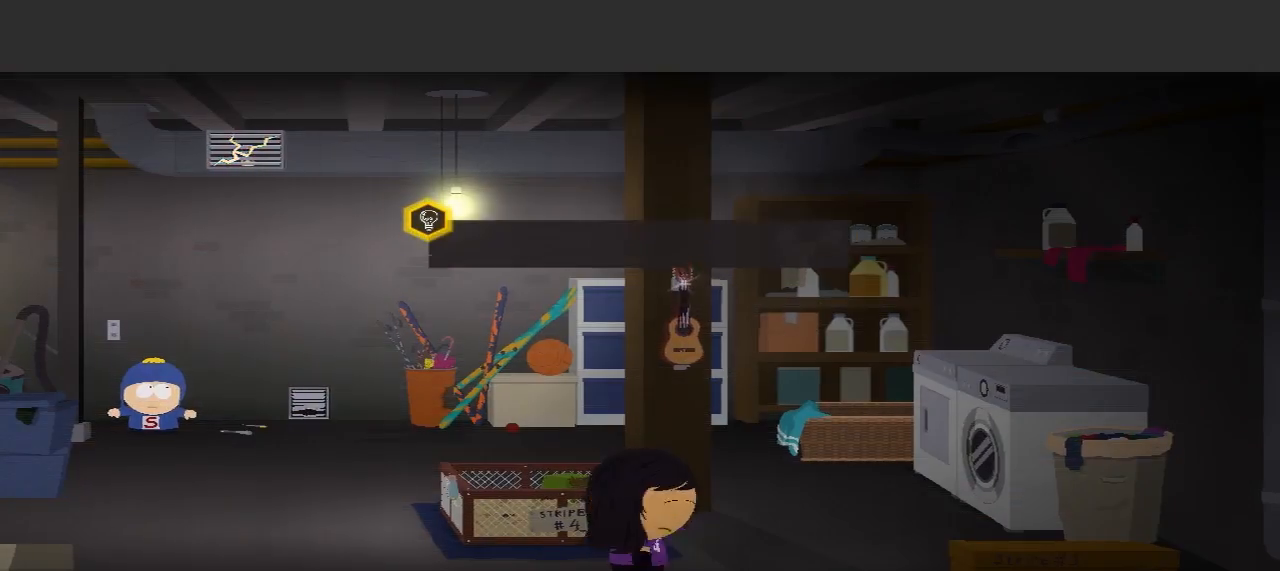
{"buttons": ["B"], "left_stick": "center", "right_stick": "center", "events": [[433, "B", "down"]]}
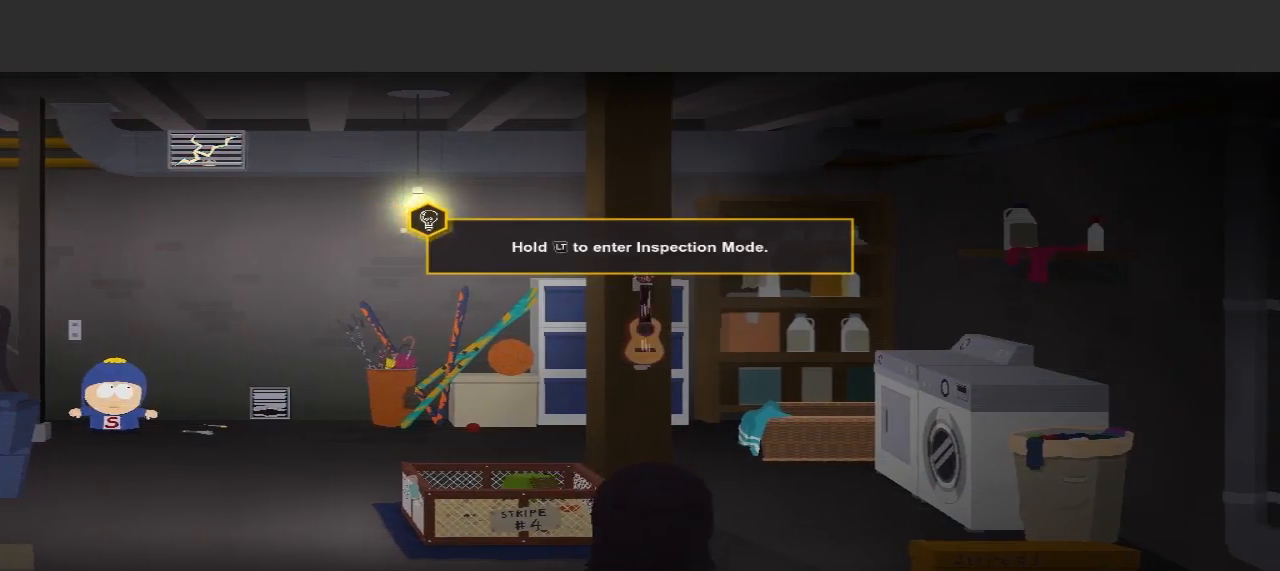
{"buttons": ["B"], "left_stick": "center", "right_stick": "center", "events": []}